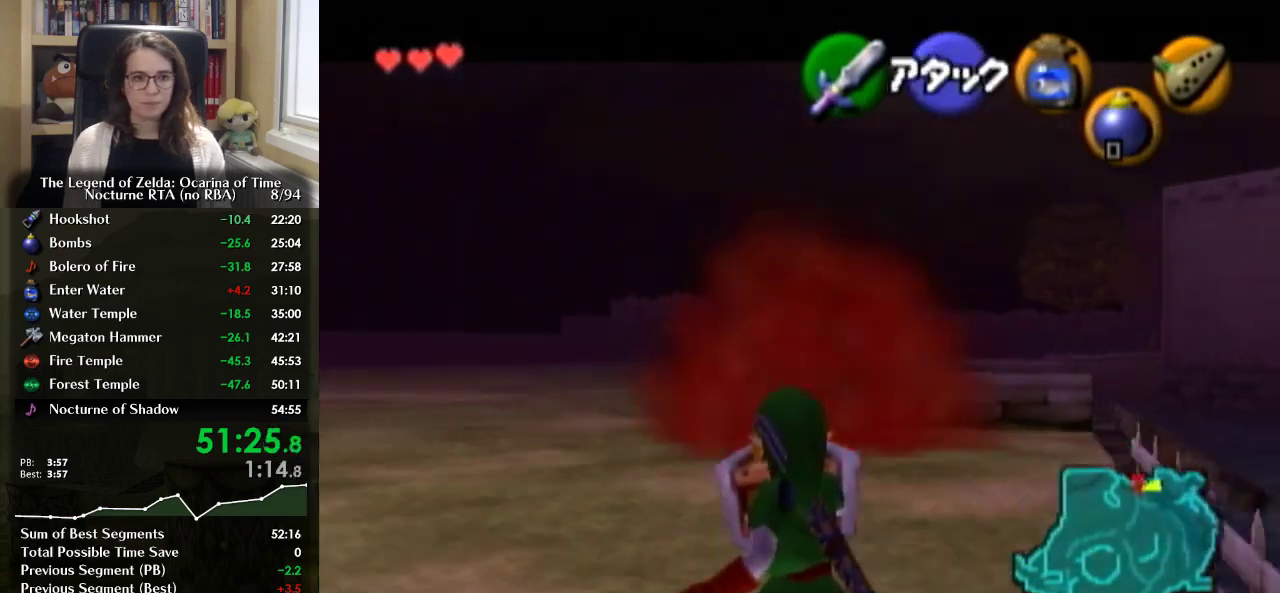
Gameplay with a controller (Nintendo layout); each line is a JSON object with the inputs held at the frame after it. "events" lists button and stick changes between this image and that frame as [ms after this image, input, new state], when the widget could be followed in between. Not read: L3 R3.
{"buttons": ["R1"], "left_stick": "center", "right_stick": "center", "events": []}
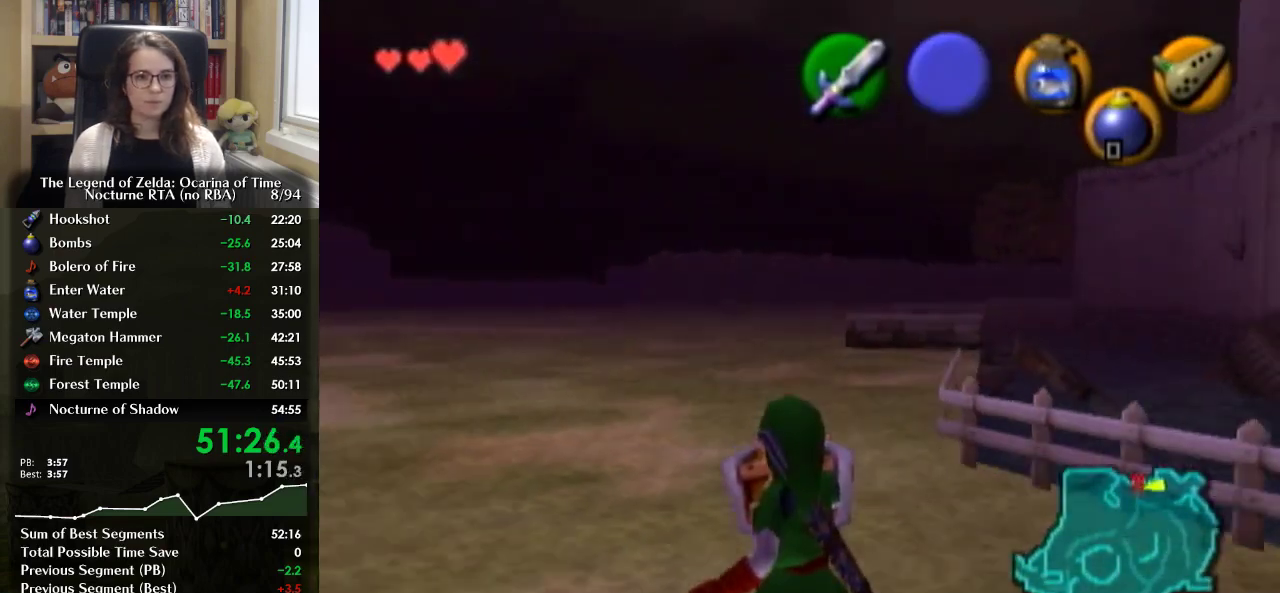
{"buttons": ["R1"], "left_stick": "center", "right_stick": "center", "events": []}
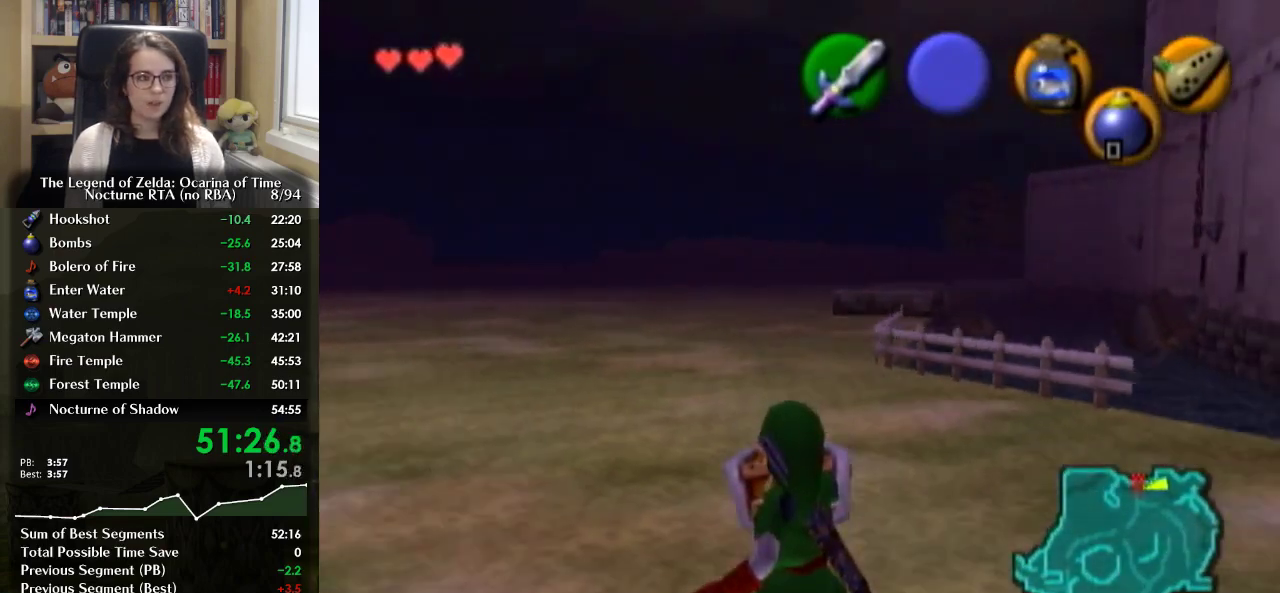
{"buttons": ["R1"], "left_stick": "center", "right_stick": "center", "events": []}
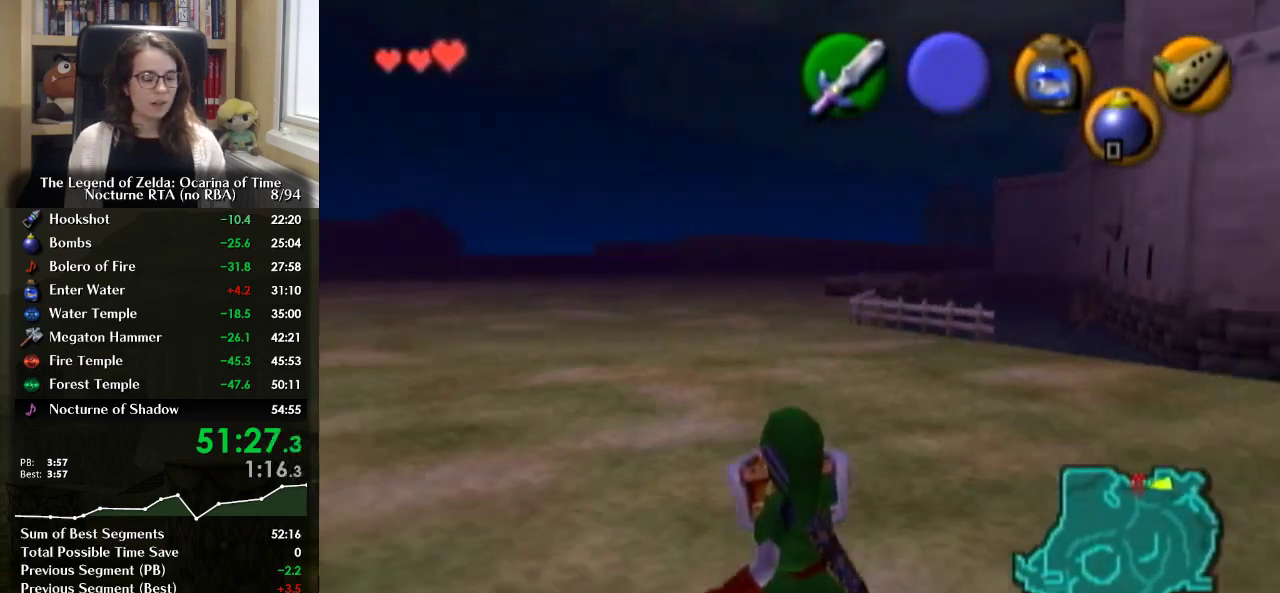
{"buttons": ["R1"], "left_stick": "center", "right_stick": "center", "events": []}
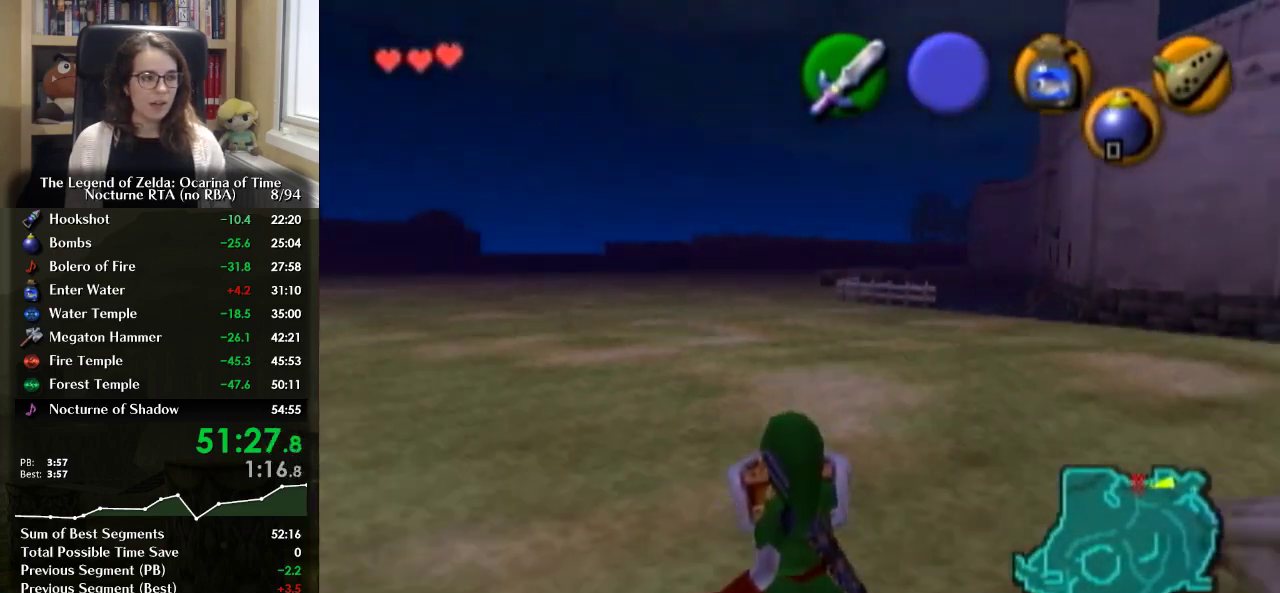
{"buttons": ["R1"], "left_stick": "center", "right_stick": "center", "events": []}
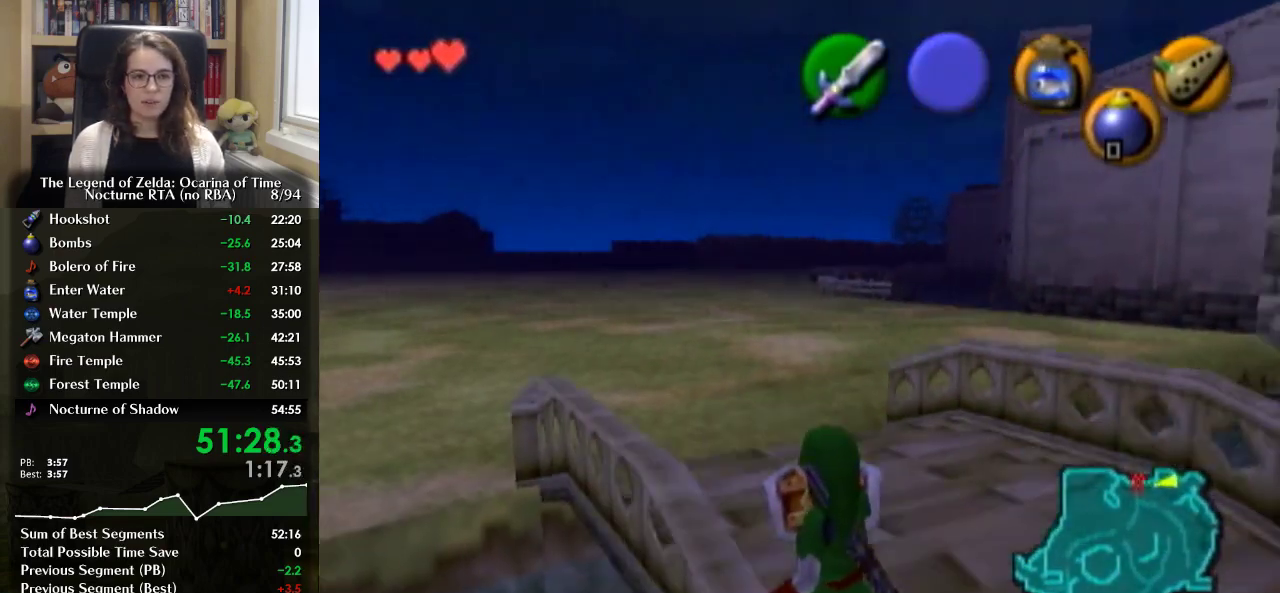
{"buttons": ["R1"], "left_stick": "center", "right_stick": "center", "events": []}
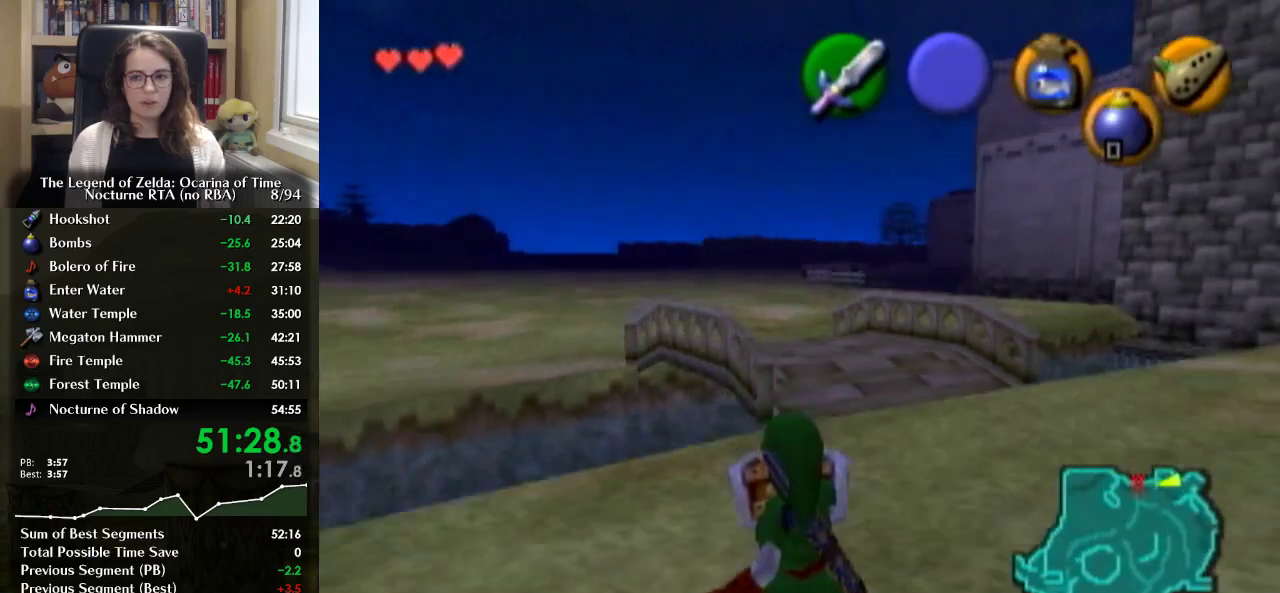
{"buttons": ["R1"], "left_stick": "center", "right_stick": "center", "events": []}
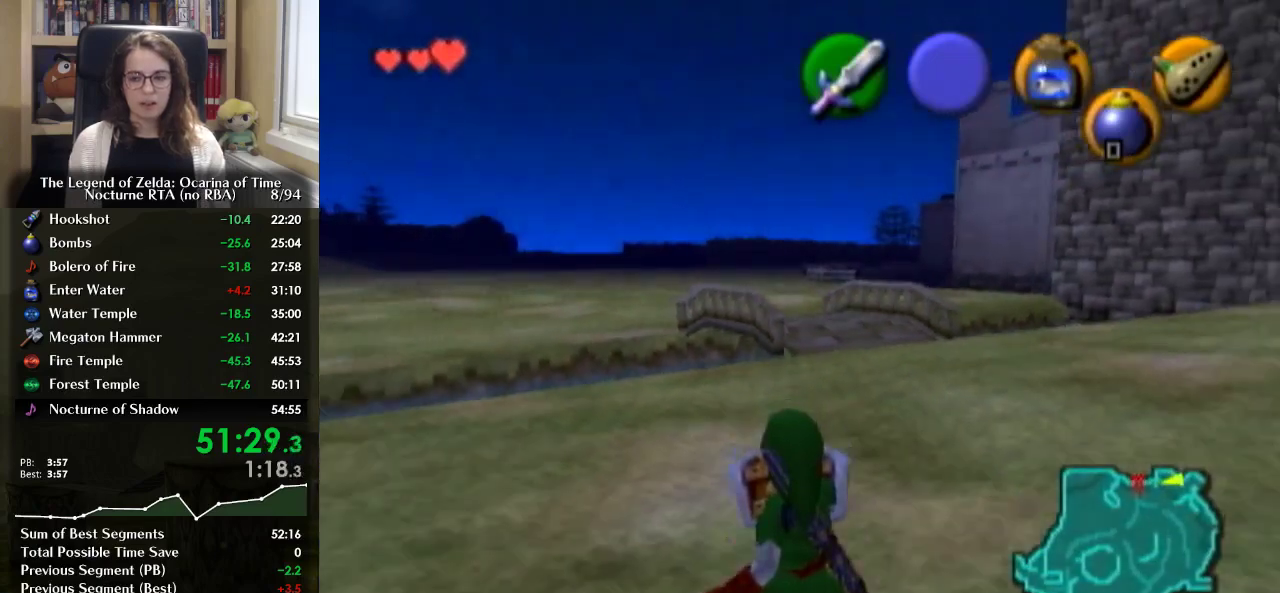
{"buttons": ["R1"], "left_stick": "center", "right_stick": "center", "events": []}
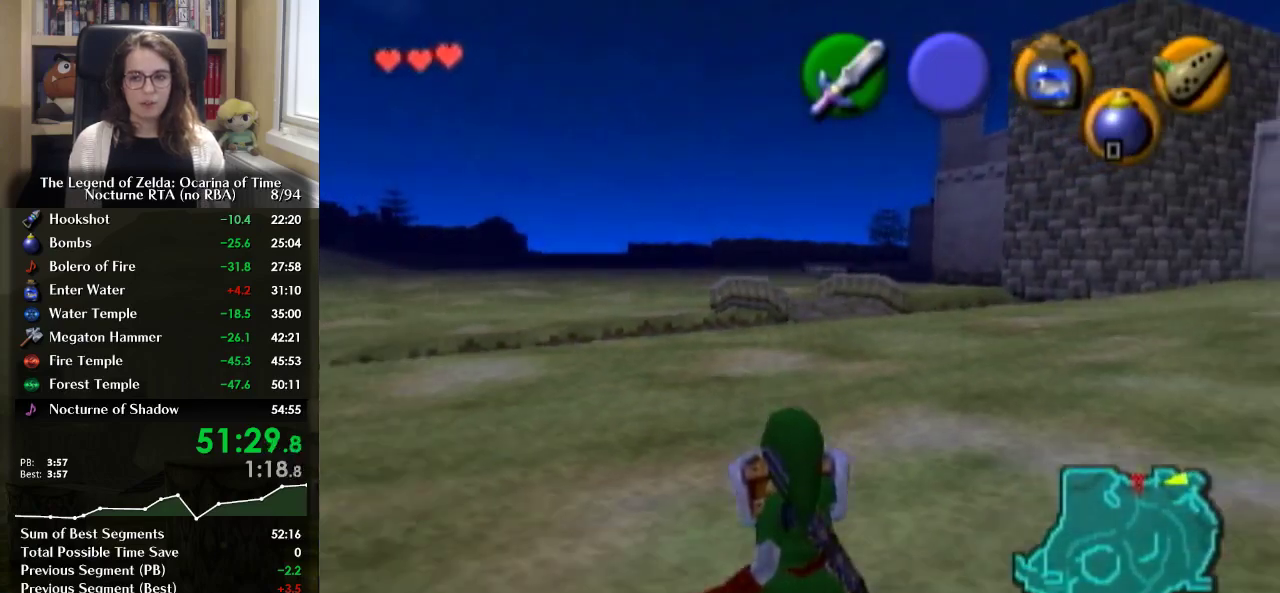
{"buttons": ["R1"], "left_stick": "center", "right_stick": "center", "events": []}
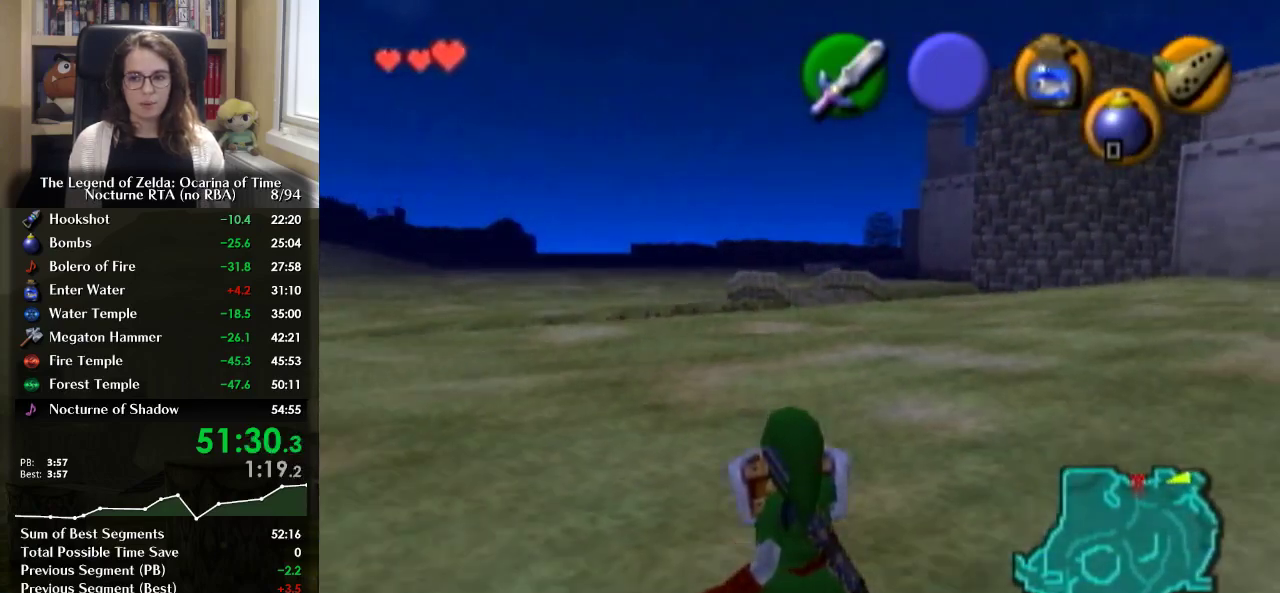
{"buttons": ["R1"], "left_stick": "center", "right_stick": "center", "events": []}
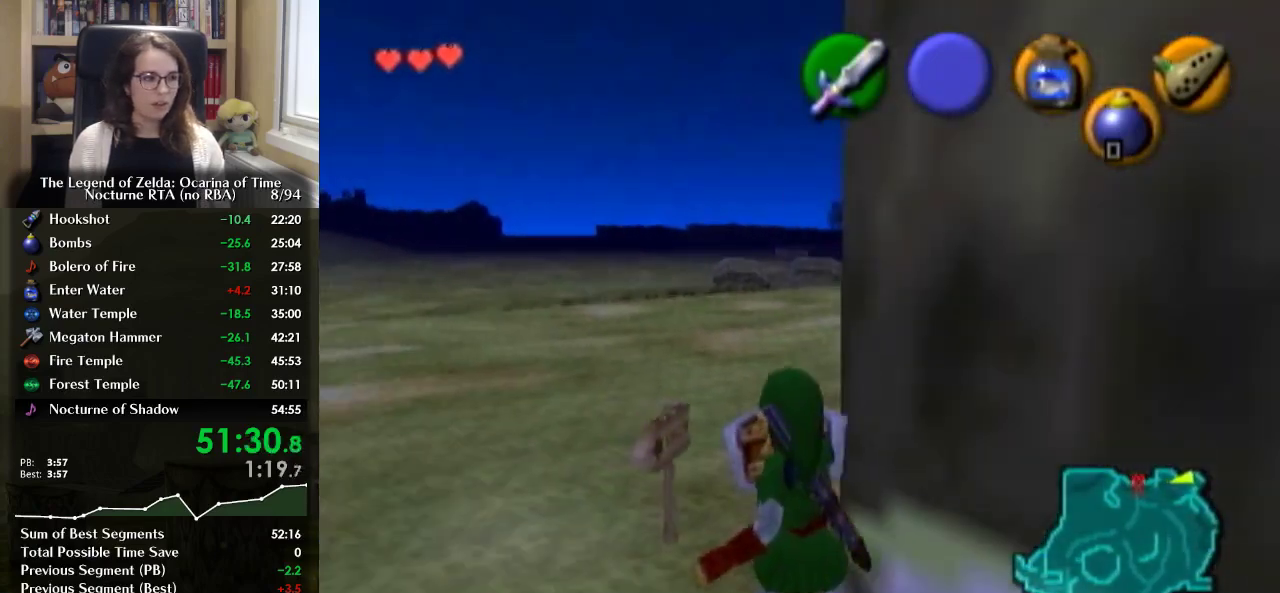
{"buttons": ["R1"], "left_stick": "center", "right_stick": "center", "events": []}
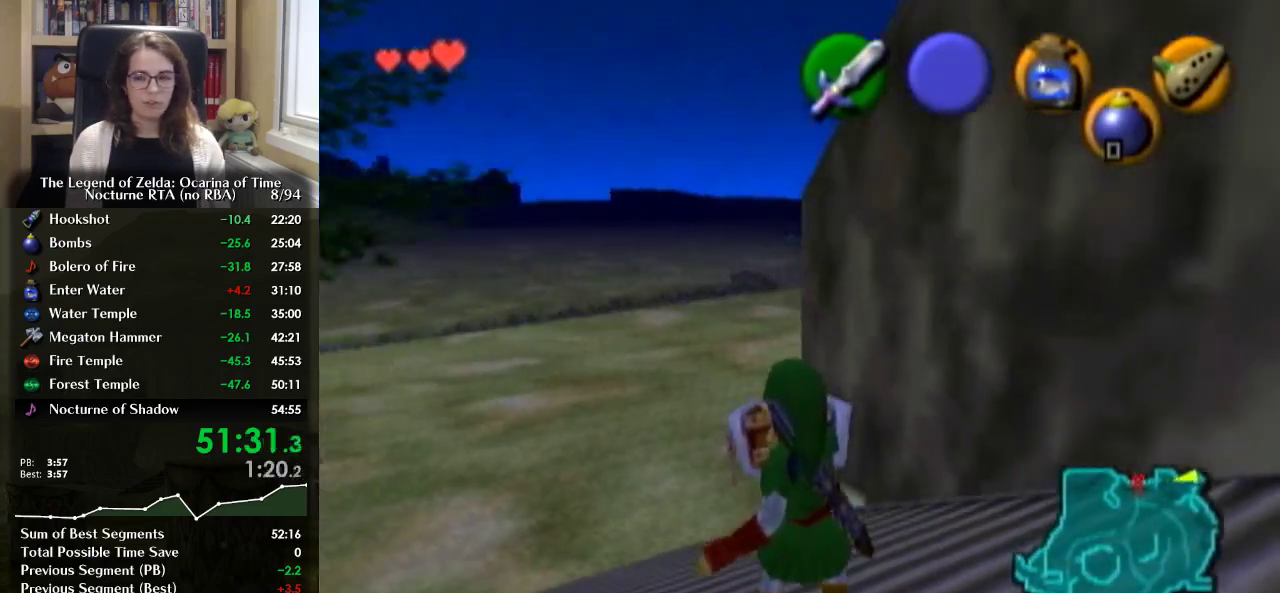
{"buttons": ["R1"], "left_stick": "center", "right_stick": "center", "events": []}
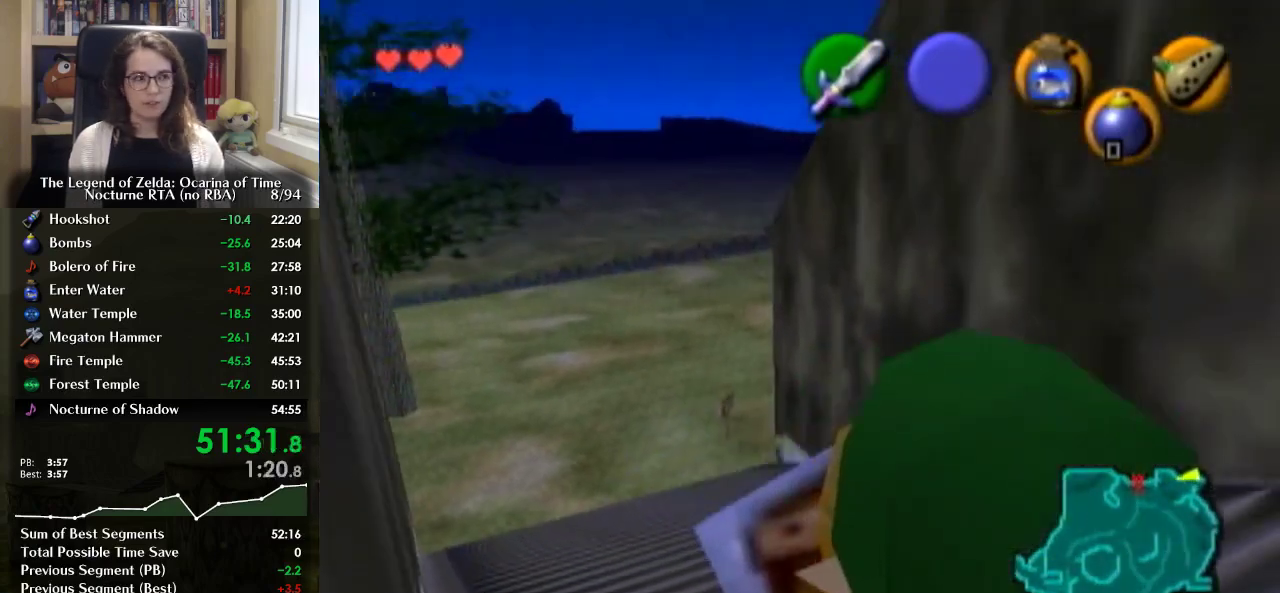
{"buttons": ["R1"], "left_stick": "center", "right_stick": "center", "events": []}
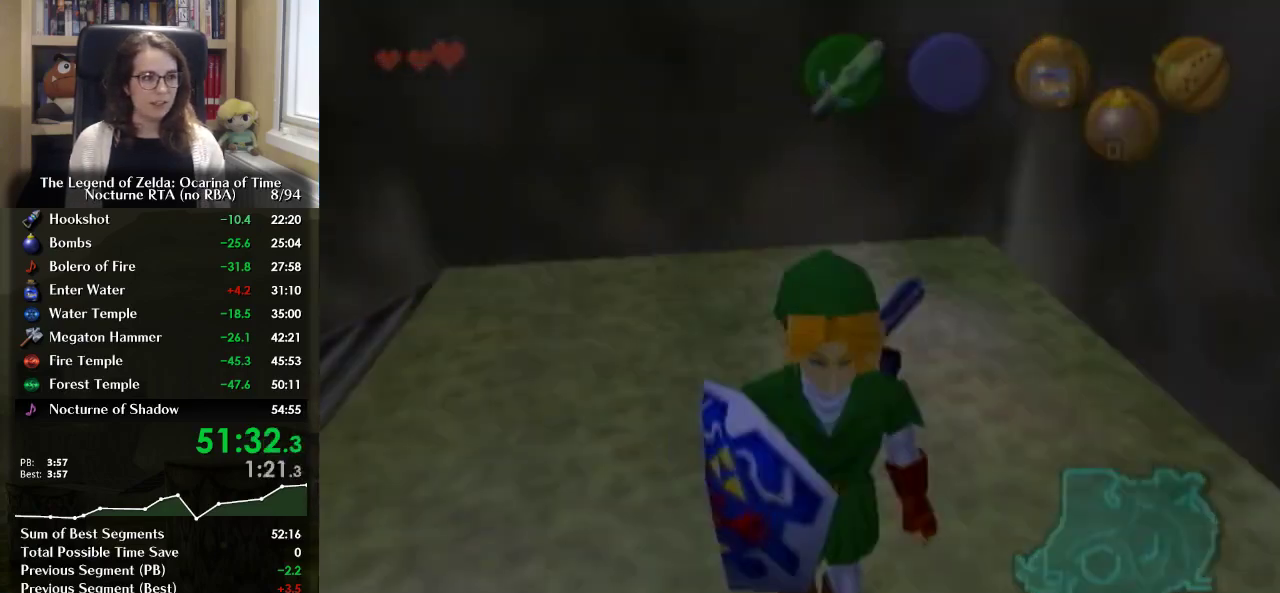
{"buttons": ["R1"], "left_stick": "center", "right_stick": "center", "events": []}
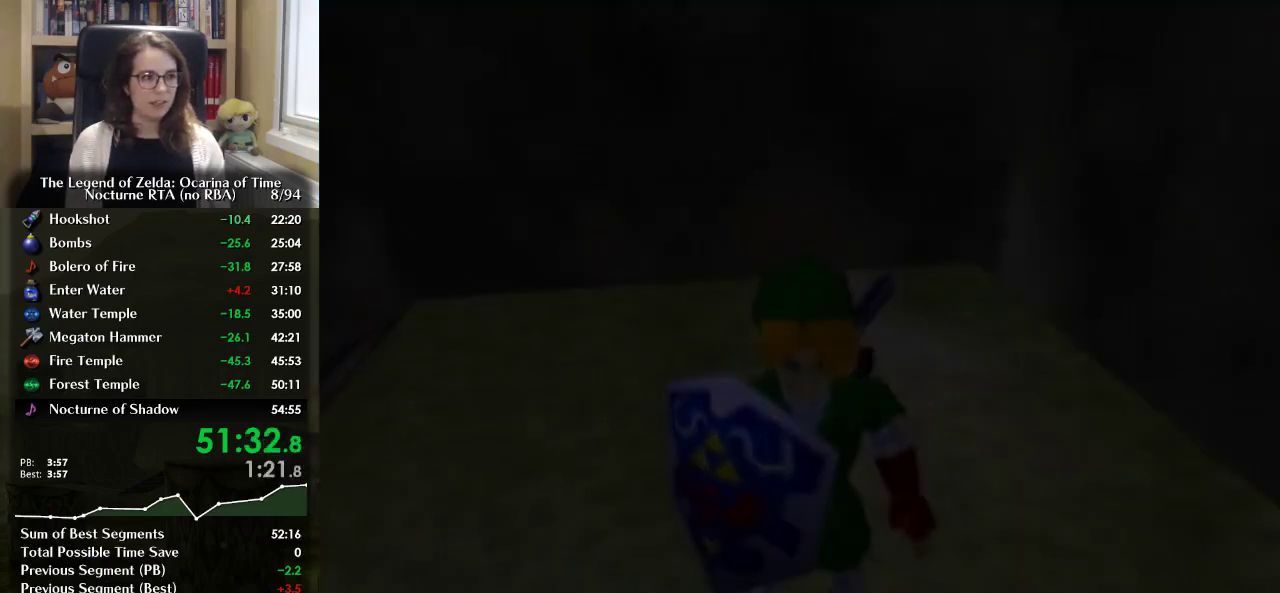
{"buttons": ["R1"], "left_stick": "center", "right_stick": "center", "events": []}
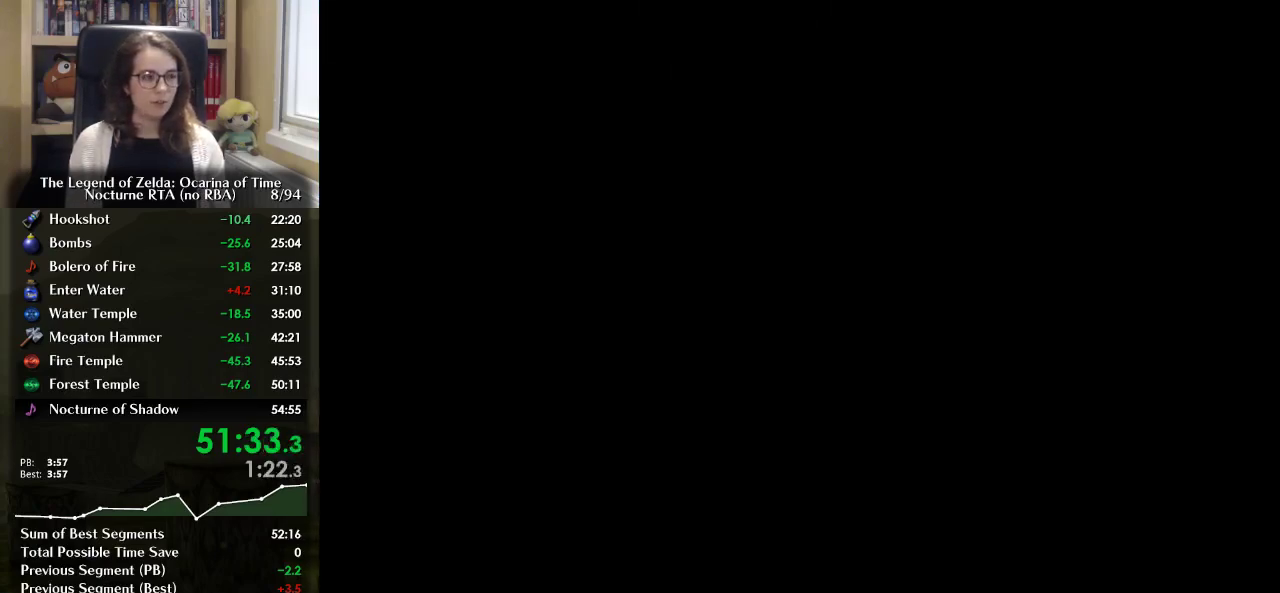
{"buttons": ["R1"], "left_stick": "center", "right_stick": "center", "events": []}
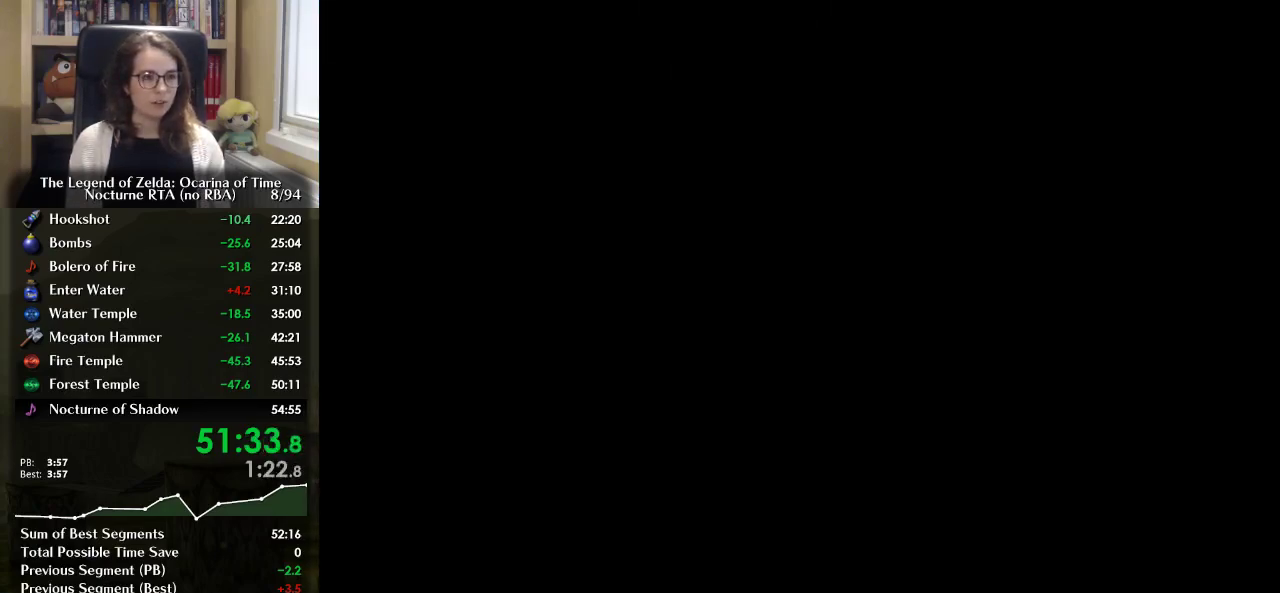
{"buttons": ["R1"], "left_stick": "center", "right_stick": "center", "events": []}
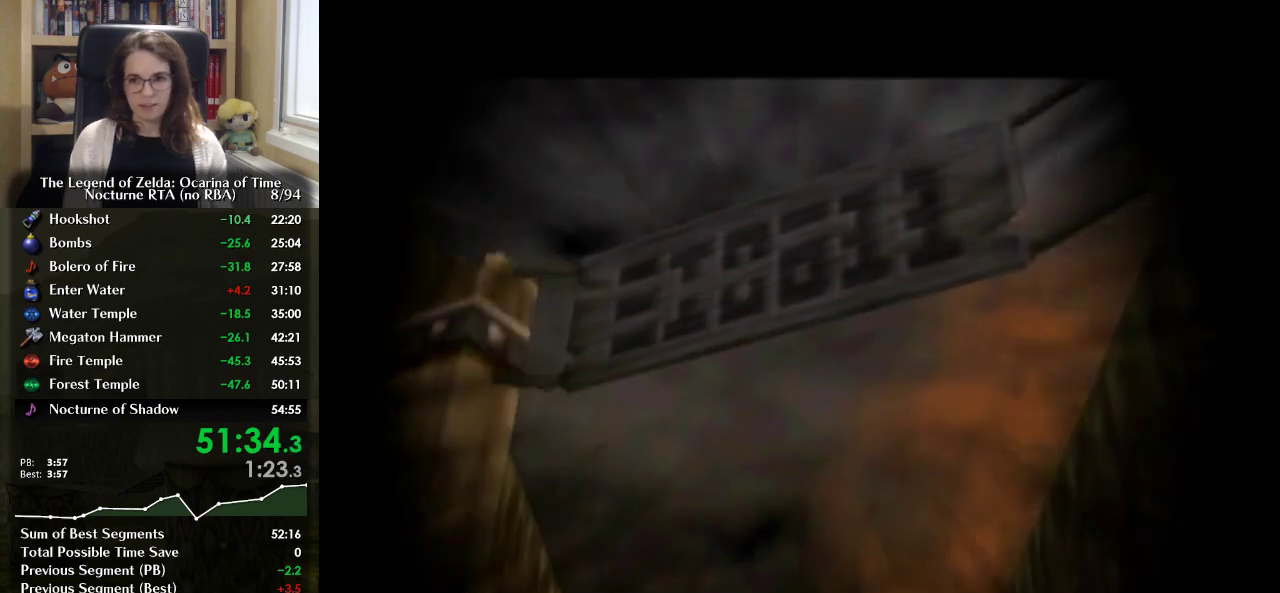
{"buttons": ["R1"], "left_stick": "center", "right_stick": "center", "events": []}
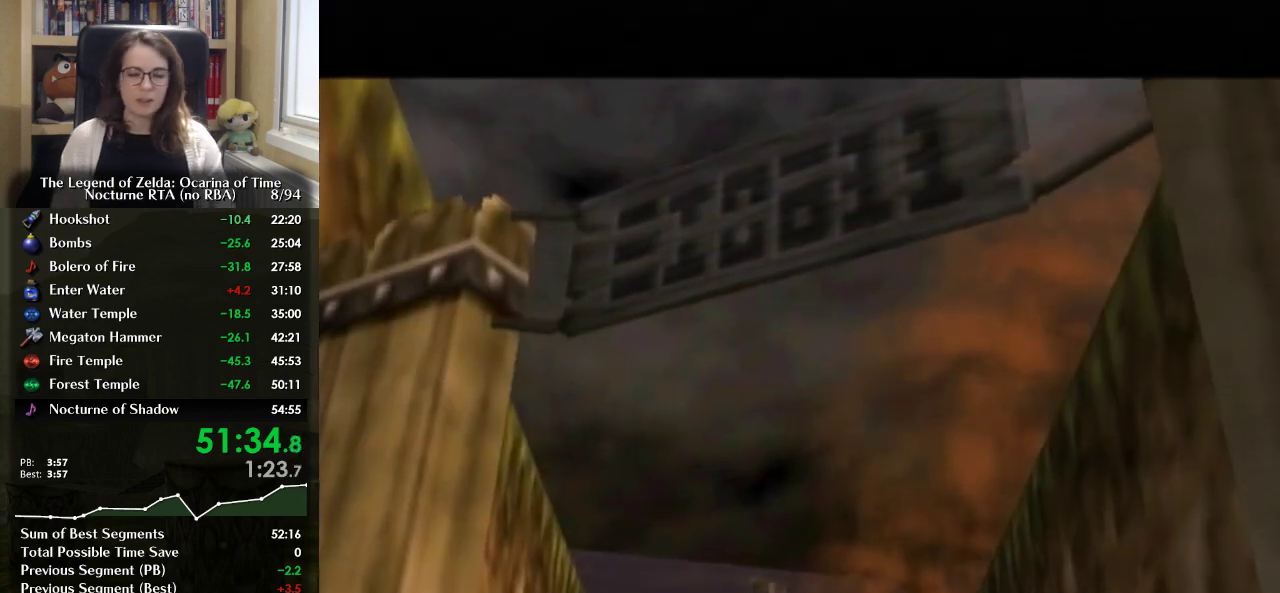
{"buttons": [], "left_stick": "center", "right_stick": "center", "events": [[133, "R1", "up"]]}
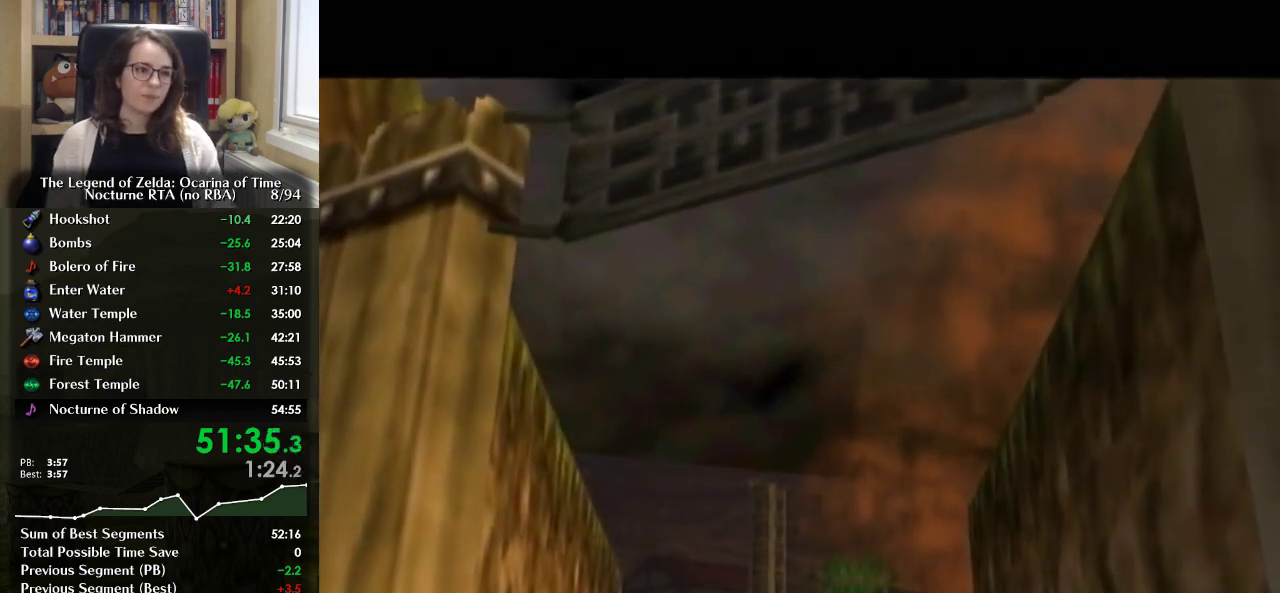
{"buttons": ["A"], "left_stick": "center", "right_stick": "center", "events": [[33, "B", "down"], [67, "A", "down"], [167, "A", "up"], [167, "B", "up"], [267, "A", "down"], [333, "A", "up"], [333, "B", "down"], [433, "A", "down"], [433, "B", "up"]]}
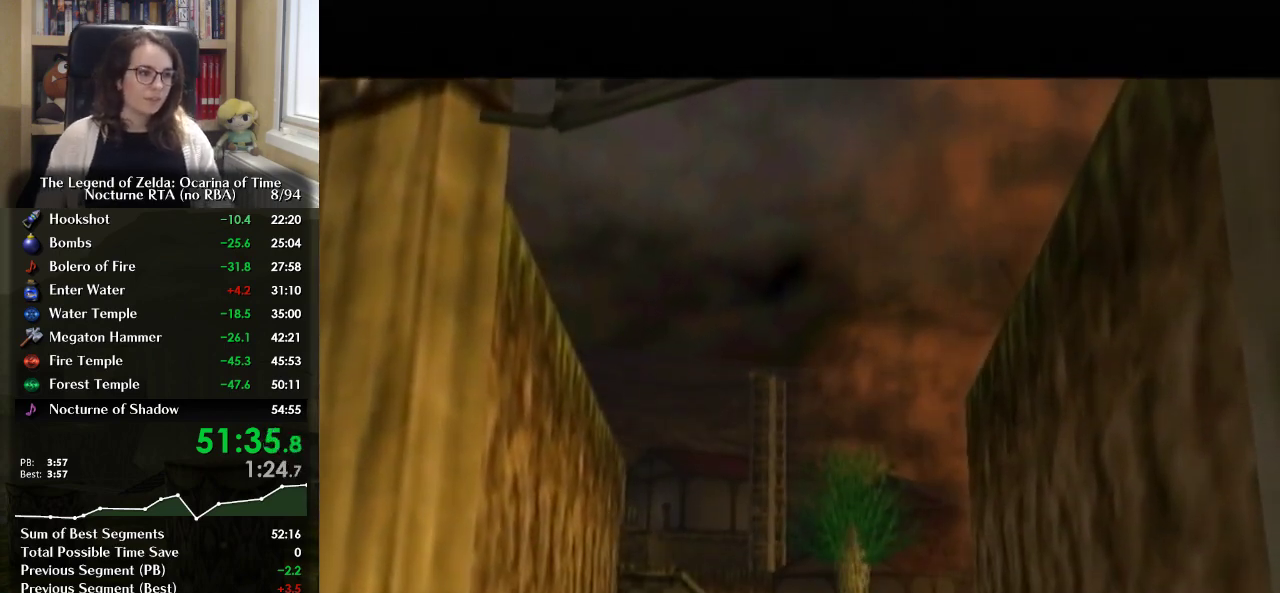
{"buttons": ["B"], "left_stick": "center", "right_stick": "center", "events": [[33, "B", "down"], [100, "B", "up"], [167, "A", "up"], [267, "A", "down"], [400, "A", "up"], [467, "B", "down"]]}
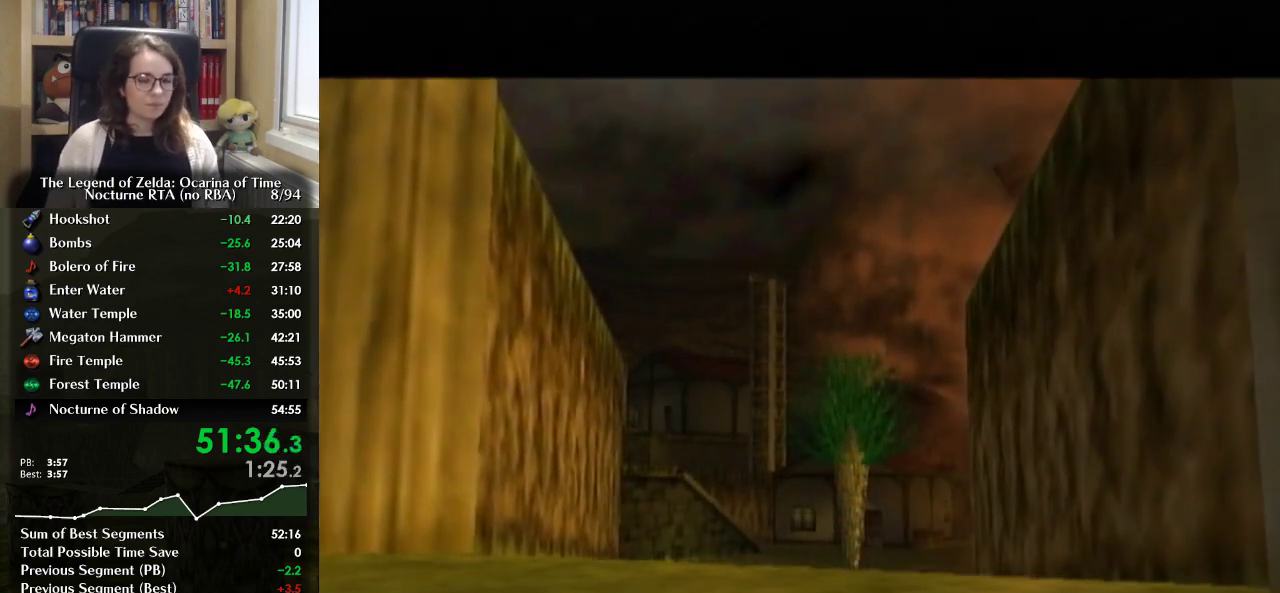
{"buttons": ["B"], "left_stick": "center", "right_stick": "center", "events": [[33, "A", "down"], [67, "B", "up"], [100, "A", "up"], [233, "A", "down"], [233, "B", "down"], [300, "A", "up"], [333, "B", "up"], [400, "A", "down"], [467, "A", "up"], [467, "B", "down"]]}
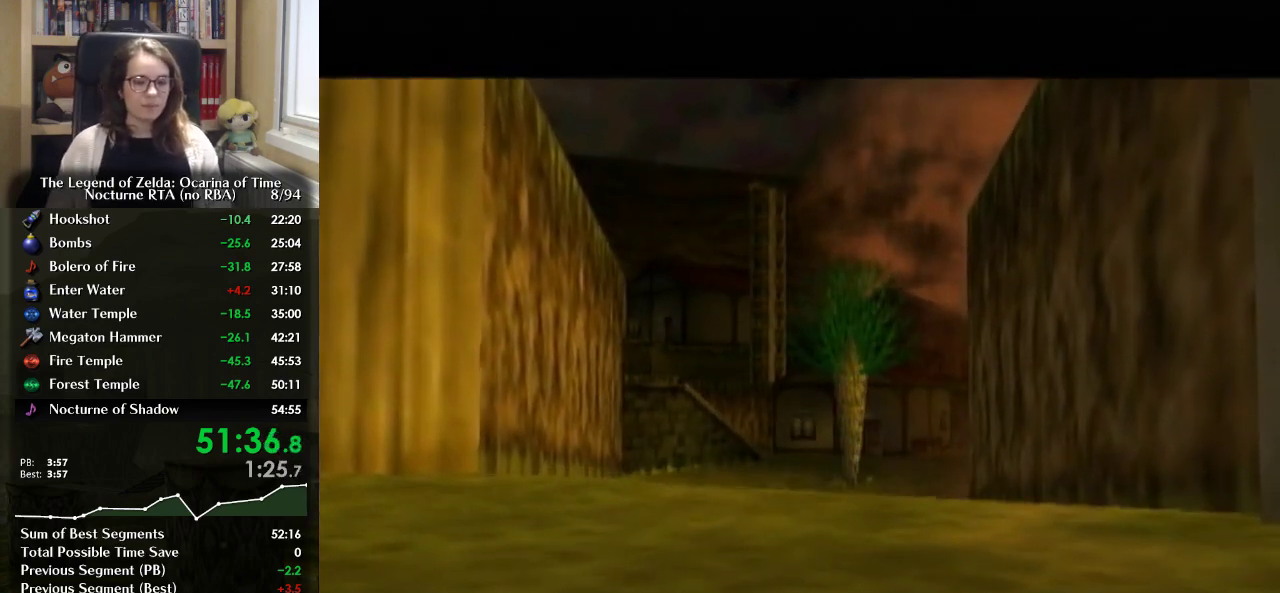
{"buttons": ["A", "B"], "left_stick": "center", "right_stick": "center", "events": [[33, "B", "up"], [67, "A", "down"], [133, "B", "down"], [167, "A", "up"], [200, "B", "up"], [267, "A", "down"], [333, "A", "up"], [433, "A", "down"], [500, "B", "down"]]}
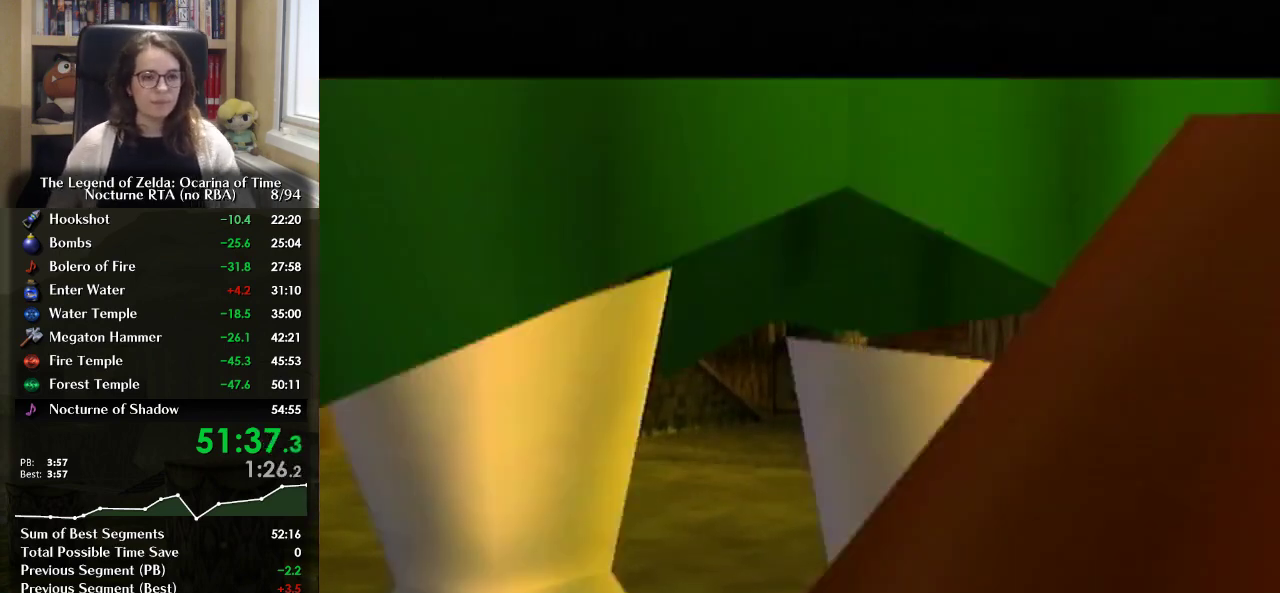
{"buttons": [], "left_stick": "center", "right_stick": "center", "events": [[33, "A", "up"], [100, "A", "down"], [100, "B", "up"], [167, "A", "up"]]}
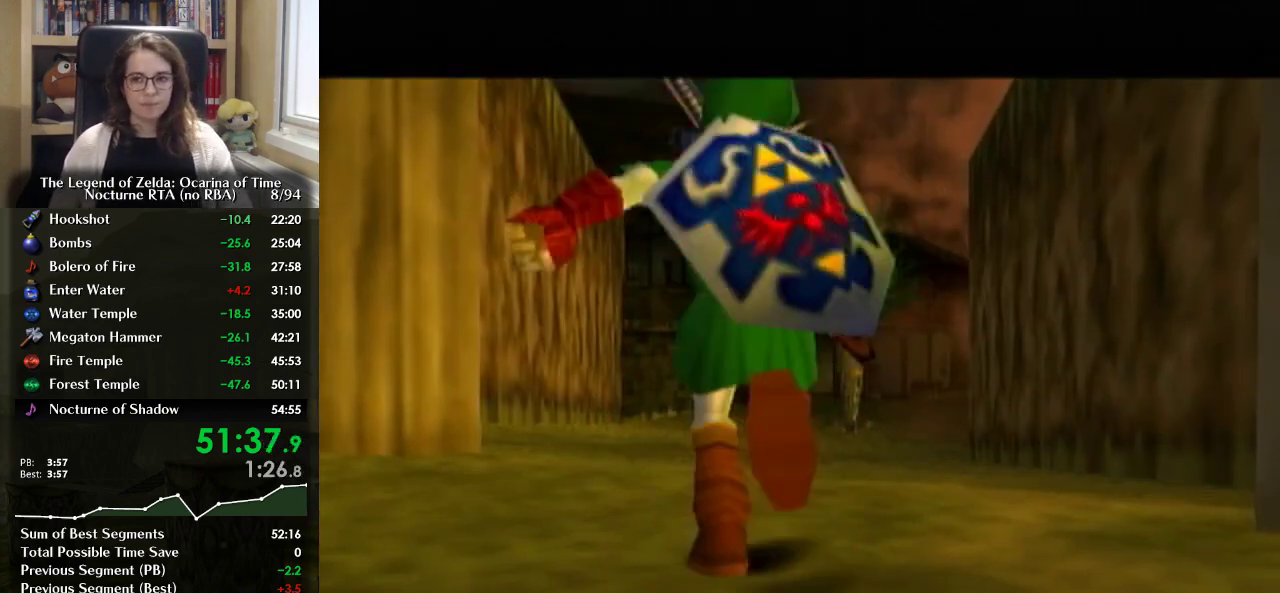
{"buttons": [], "left_stick": "center", "right_stick": "center", "events": [[200, "B", "down"], [433, "B", "up"]]}
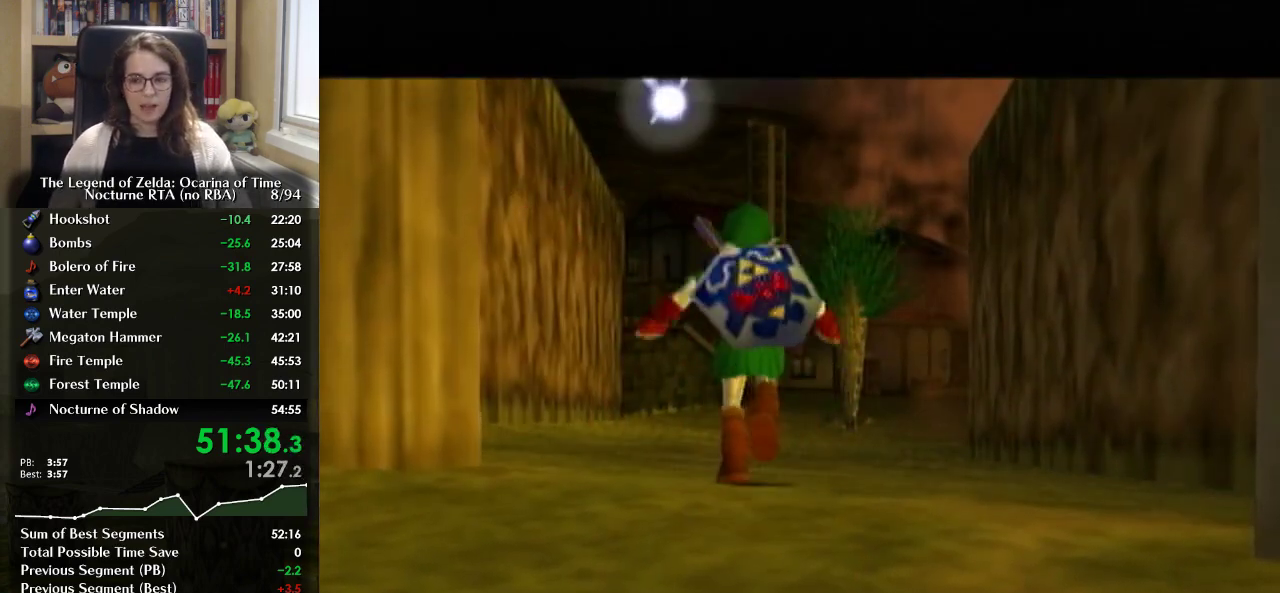
{"buttons": ["A", "B"], "left_stick": "center", "right_stick": "center", "events": [[33, "B", "down"], [100, "B", "up"], [200, "A", "down"], [300, "A", "up"], [300, "B", "down"], [367, "A", "down"], [400, "B", "up"], [433, "A", "up"], [467, "B", "down"], [500, "A", "down"]]}
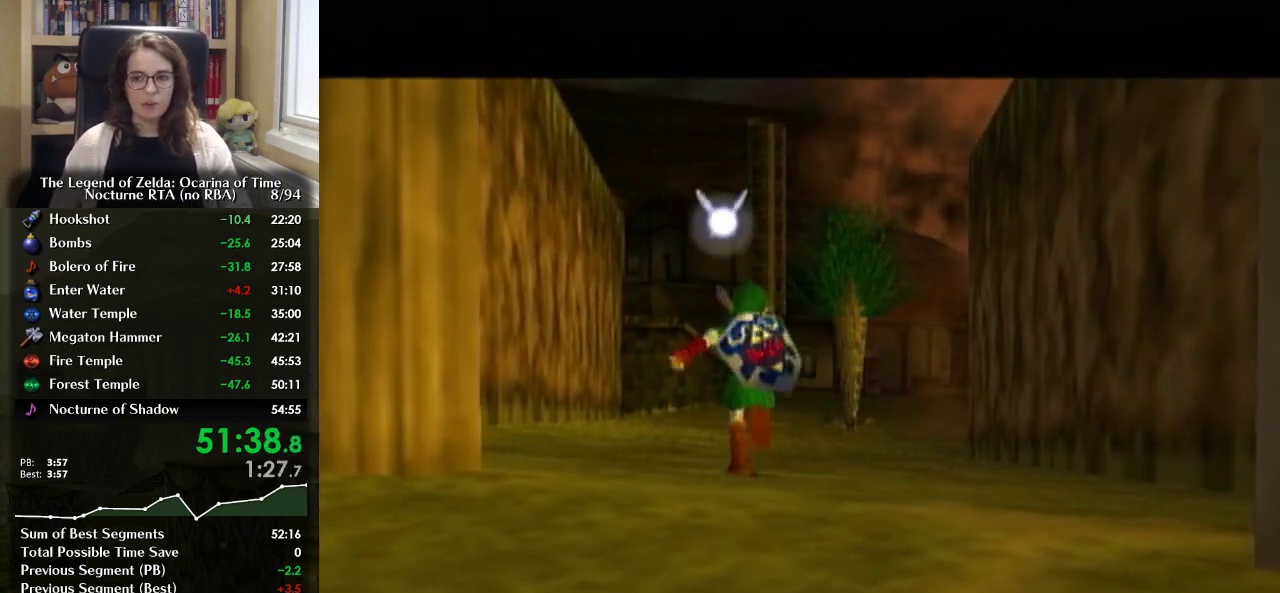
{"buttons": [], "left_stick": "center", "right_stick": "center", "events": [[33, "B", "up"], [67, "A", "up"], [167, "A", "down"], [167, "B", "down"], [233, "A", "up"], [233, "B", "up"], [333, "A", "down"], [367, "B", "down"], [433, "A", "up"], [467, "B", "up"]]}
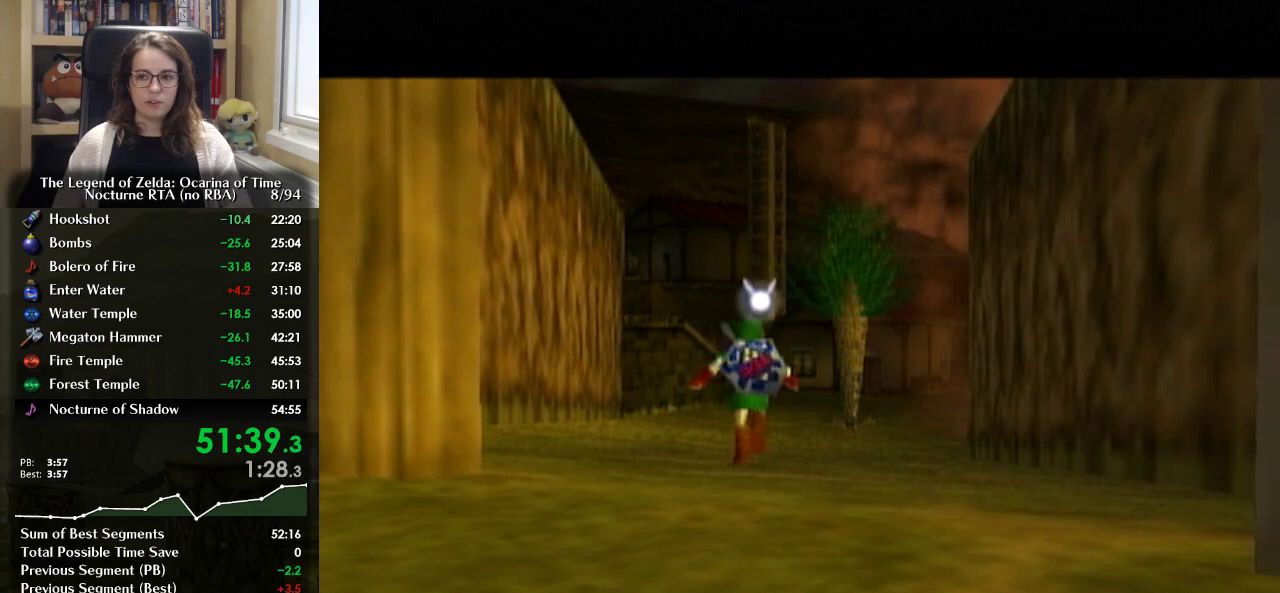
{"buttons": ["A"], "left_stick": "center", "right_stick": "center", "events": [[33, "A", "down"], [100, "A", "up"], [300, "B", "down"], [333, "A", "down"], [433, "A", "up"], [433, "B", "up"], [500, "A", "down"]]}